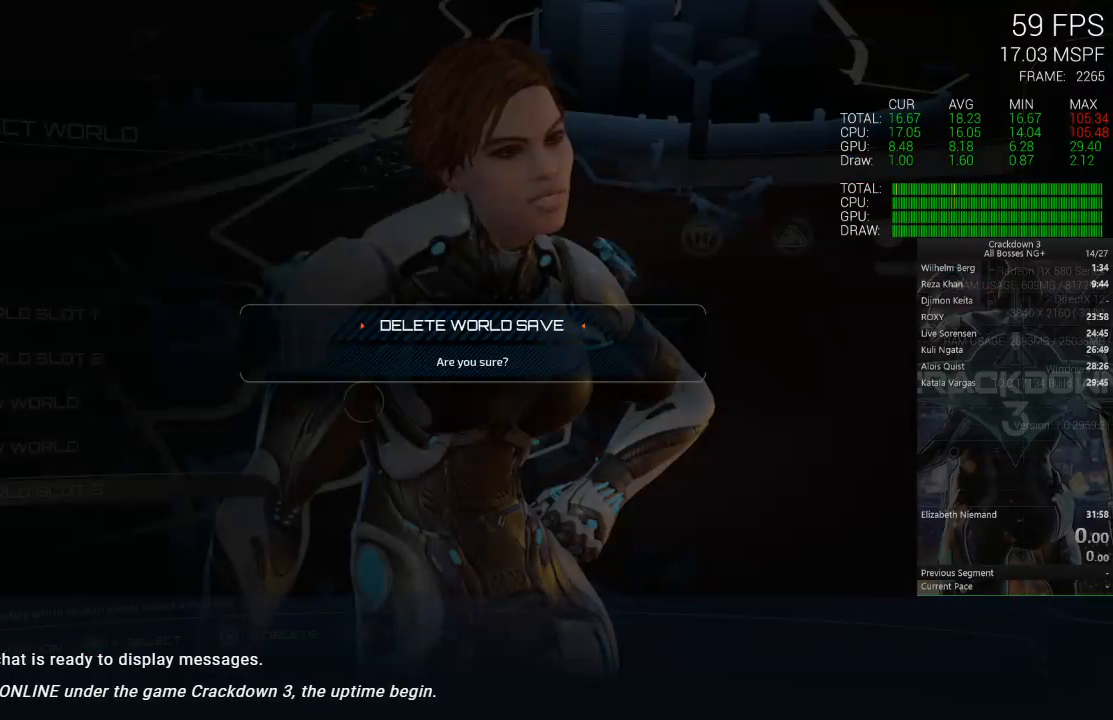
Gameplay with a controller (Xbox layout); each line is a JSON object with the inputs held at the frame after it. "events" lists button and stick changes between this image and that frame as [ms after this image, input, new state], when the widget could be followed in between.
{"buttons": [], "left_stick": "center", "right_stick": "center", "events": [[33, "A", "down"], [167, "A", "up"]]}
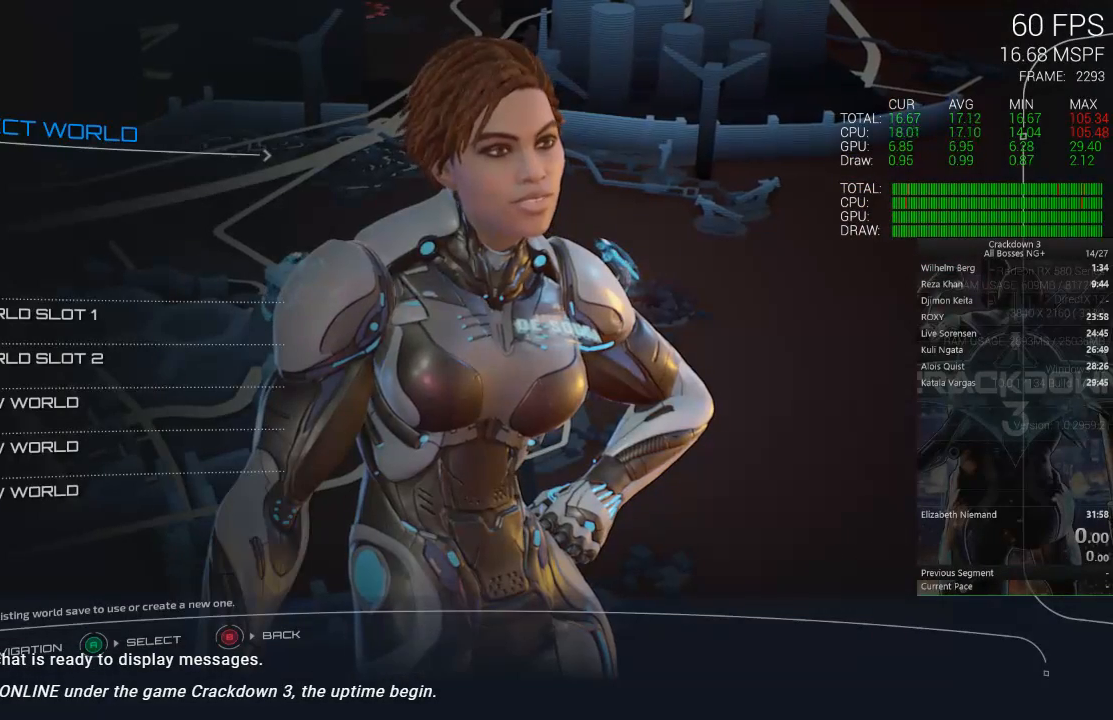
{"buttons": [], "left_stick": "center", "right_stick": "center", "events": []}
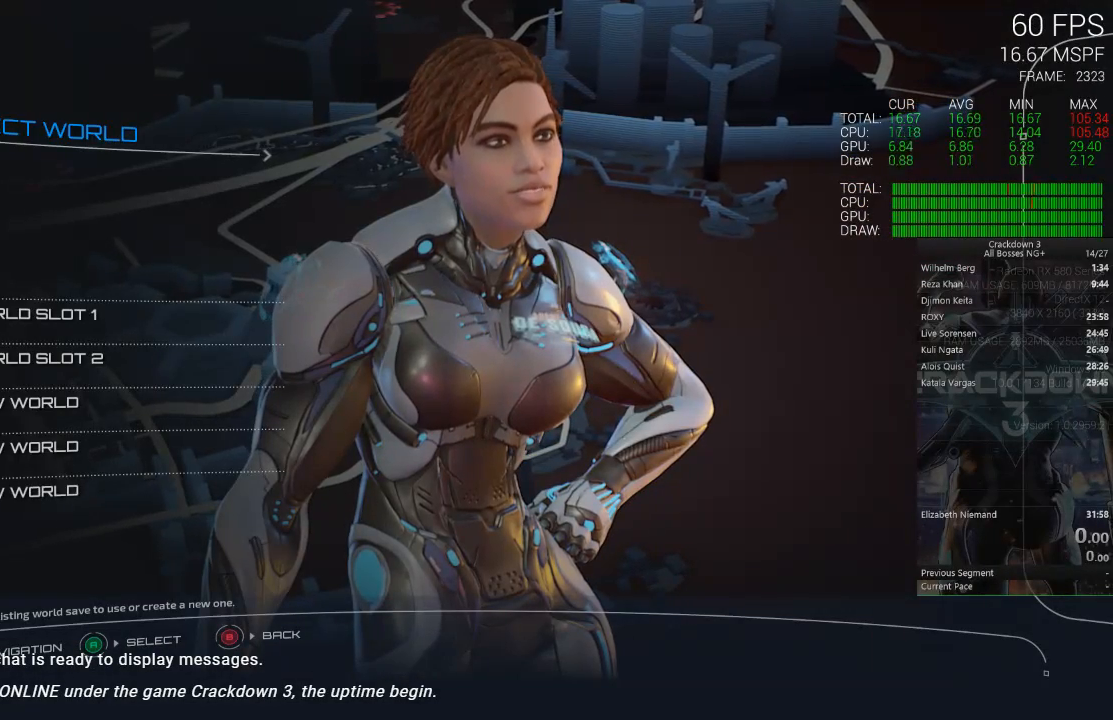
{"buttons": [], "left_stick": "center", "right_stick": "center", "events": [[433, "A", "down"], [500, "A", "up"]]}
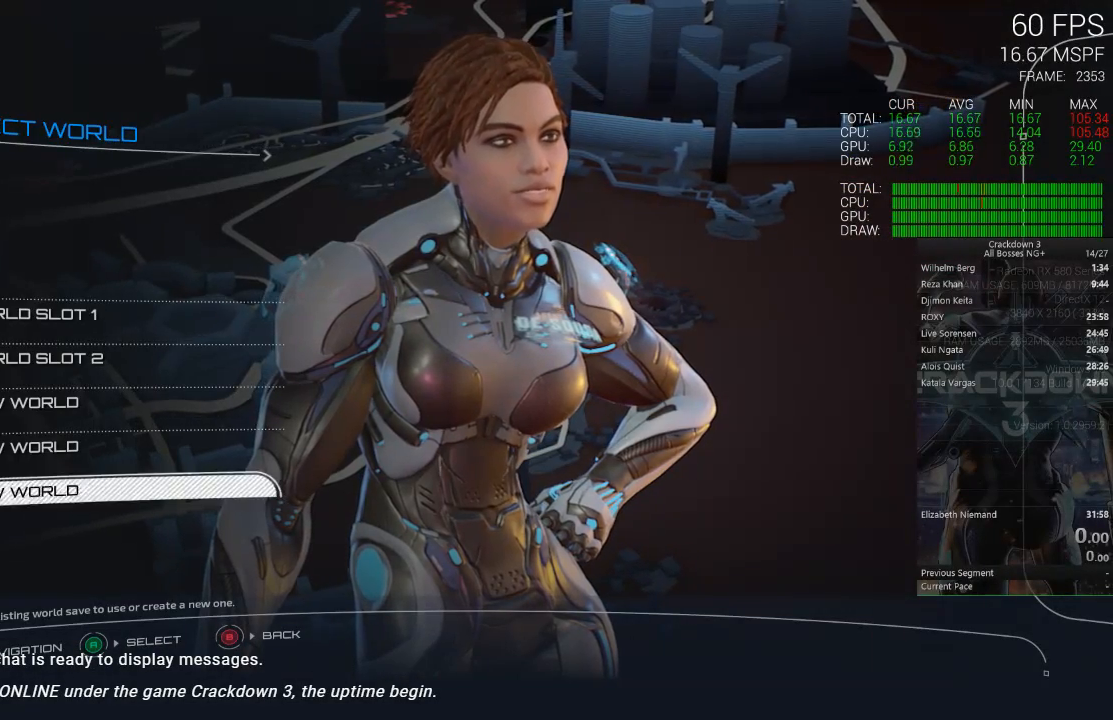
{"buttons": [], "left_stick": "center", "right_stick": "center", "events": []}
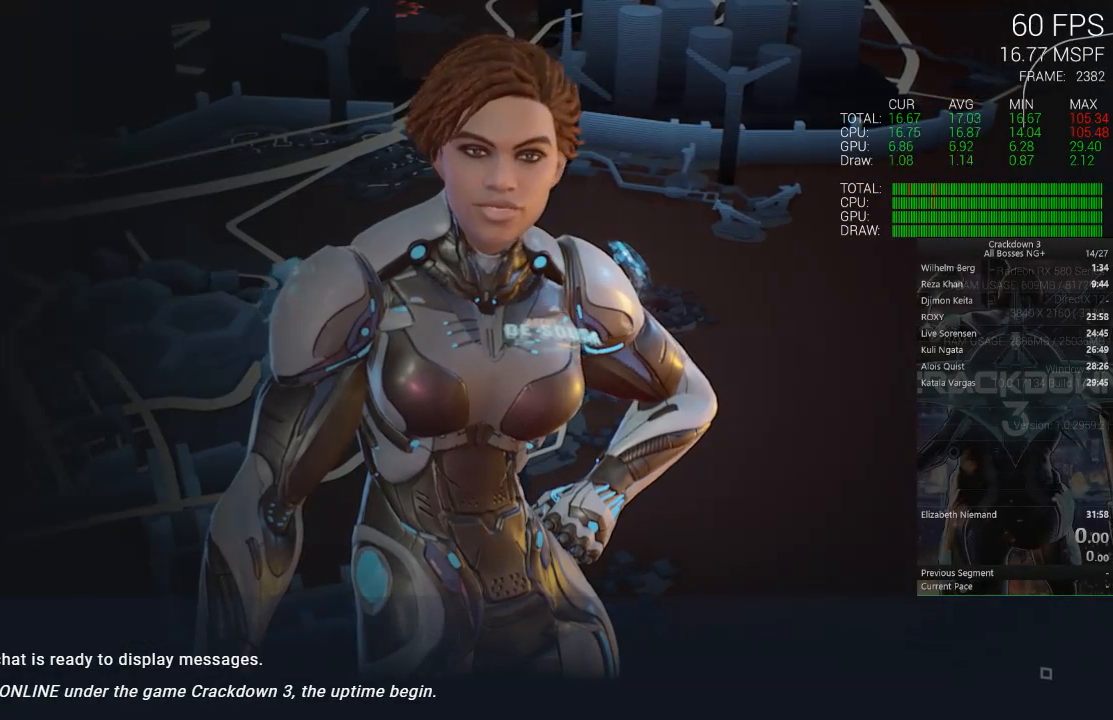
{"buttons": [], "left_stick": "center", "right_stick": "center", "events": []}
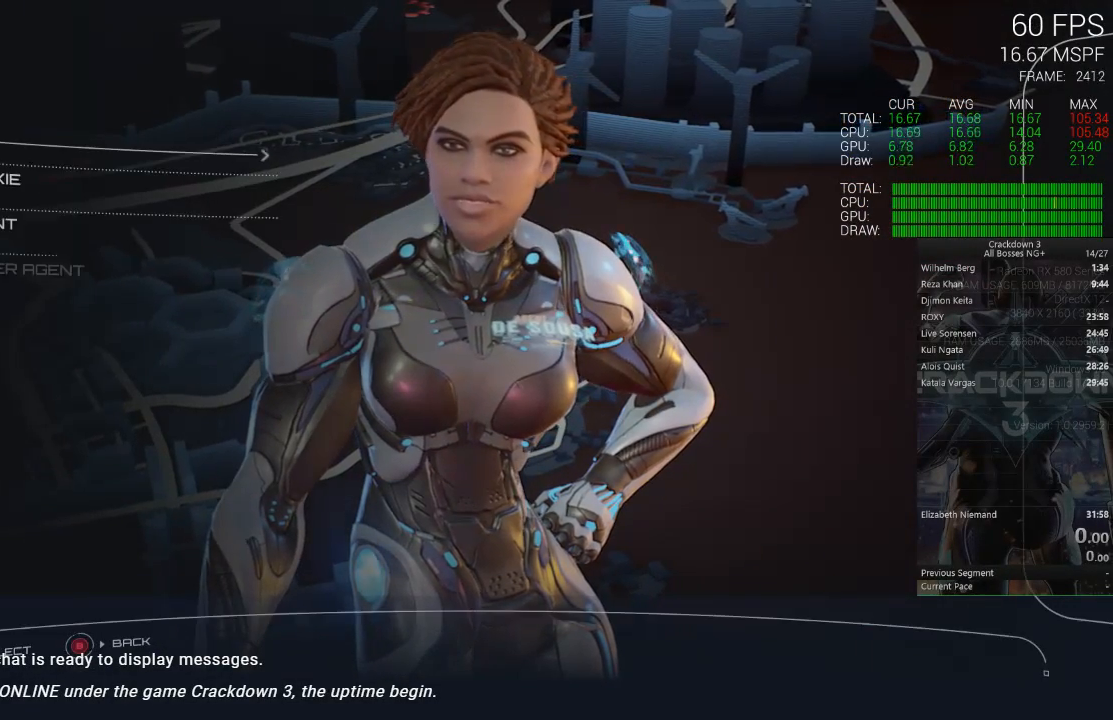
{"buttons": [], "left_stick": "center", "right_stick": "center", "events": []}
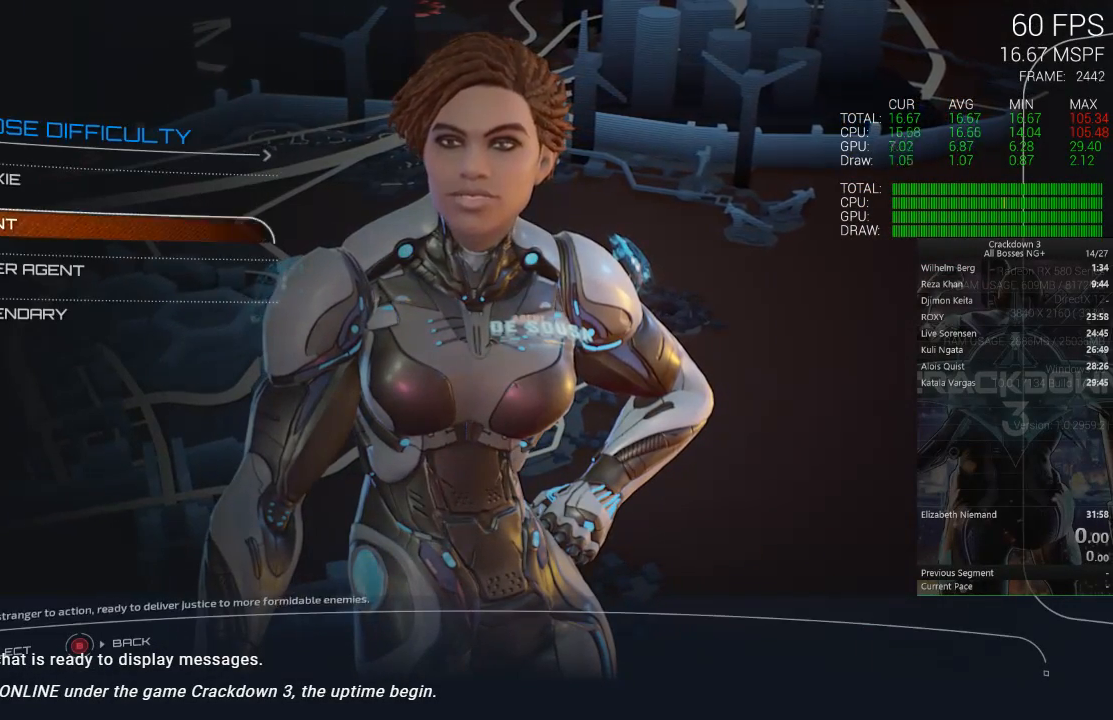
{"buttons": [], "left_stick": "center", "right_stick": "center", "events": [[67, "DPAD_UP", "down"], [133, "DPAD_UP", "up"]]}
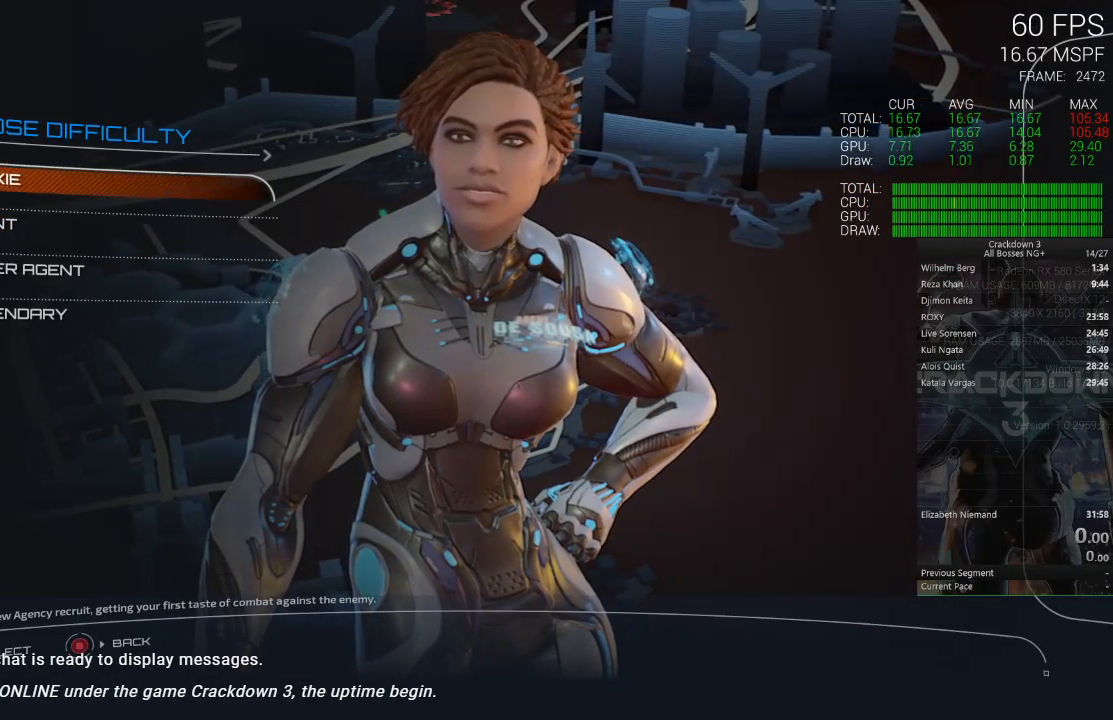
{"buttons": [], "left_stick": "center", "right_stick": "center", "events": []}
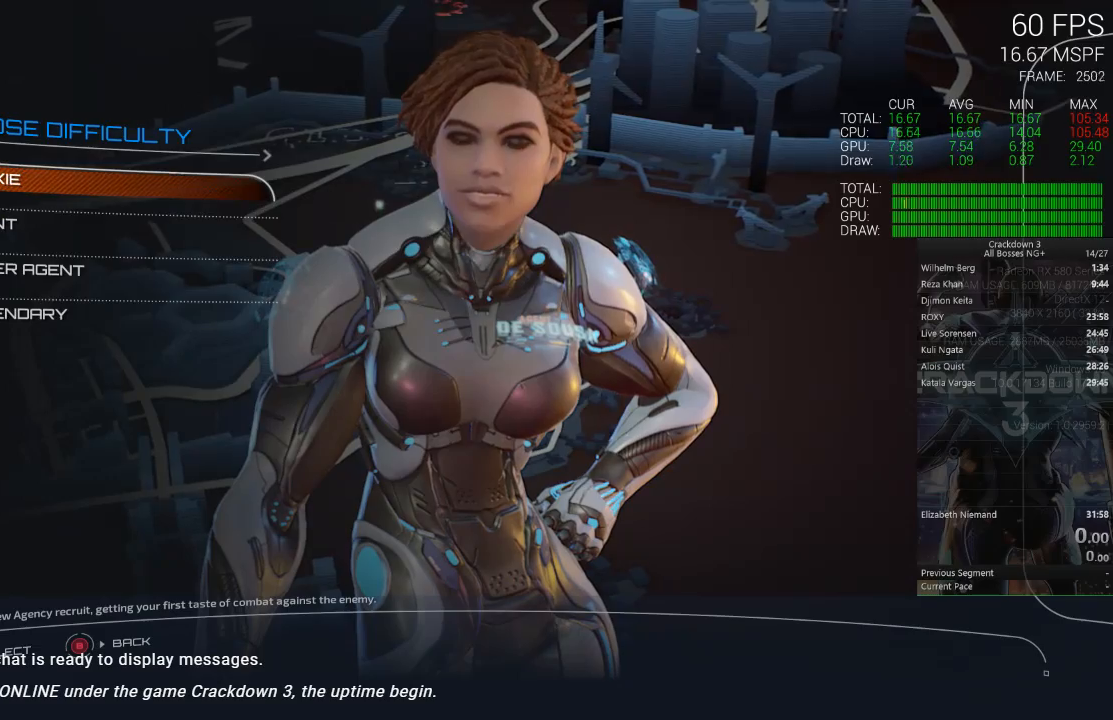
{"buttons": [], "left_stick": "center", "right_stick": "center", "events": []}
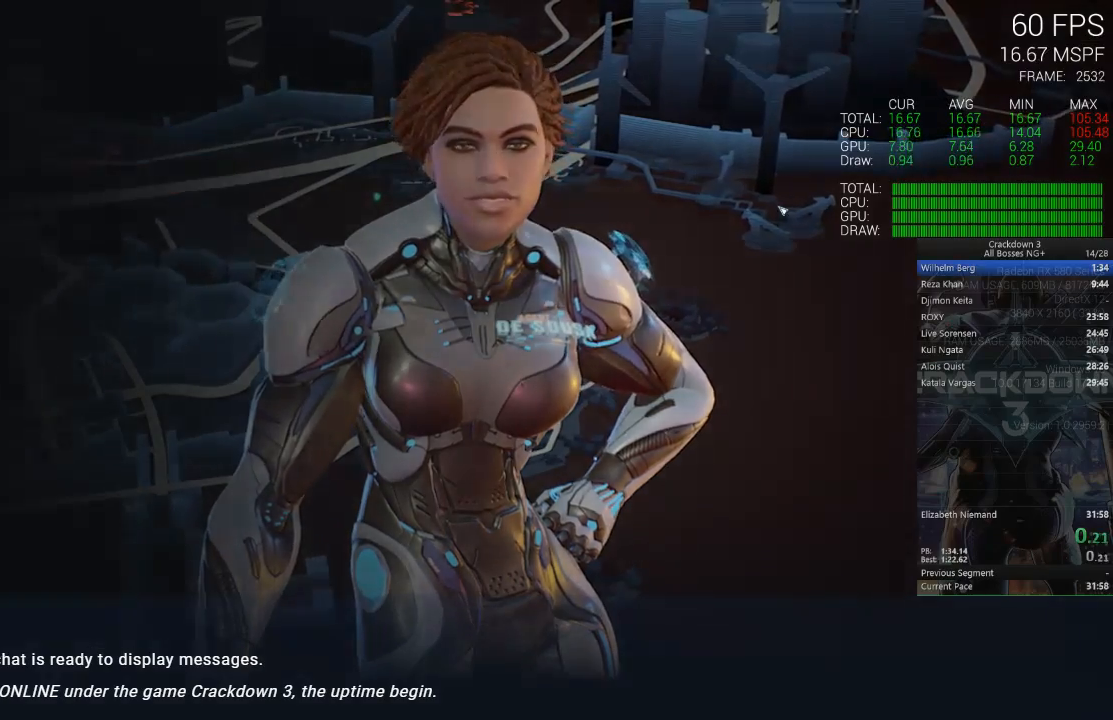
{"buttons": [], "left_stick": "center", "right_stick": "center", "events": []}
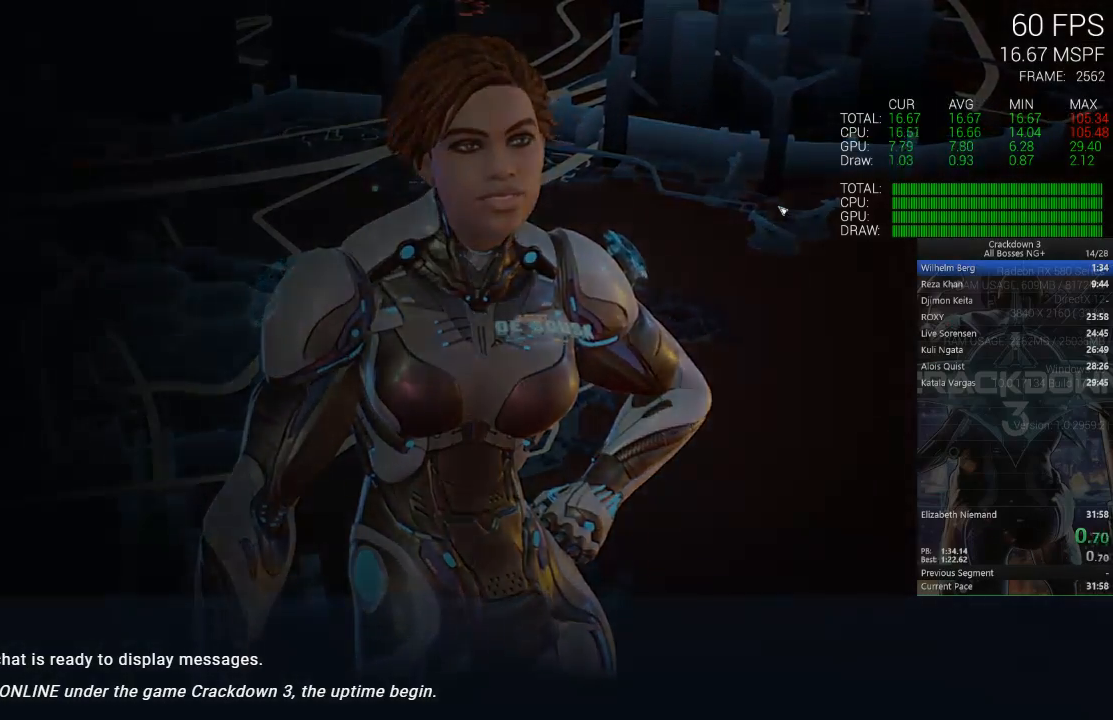
{"buttons": [], "left_stick": "center", "right_stick": "center", "events": []}
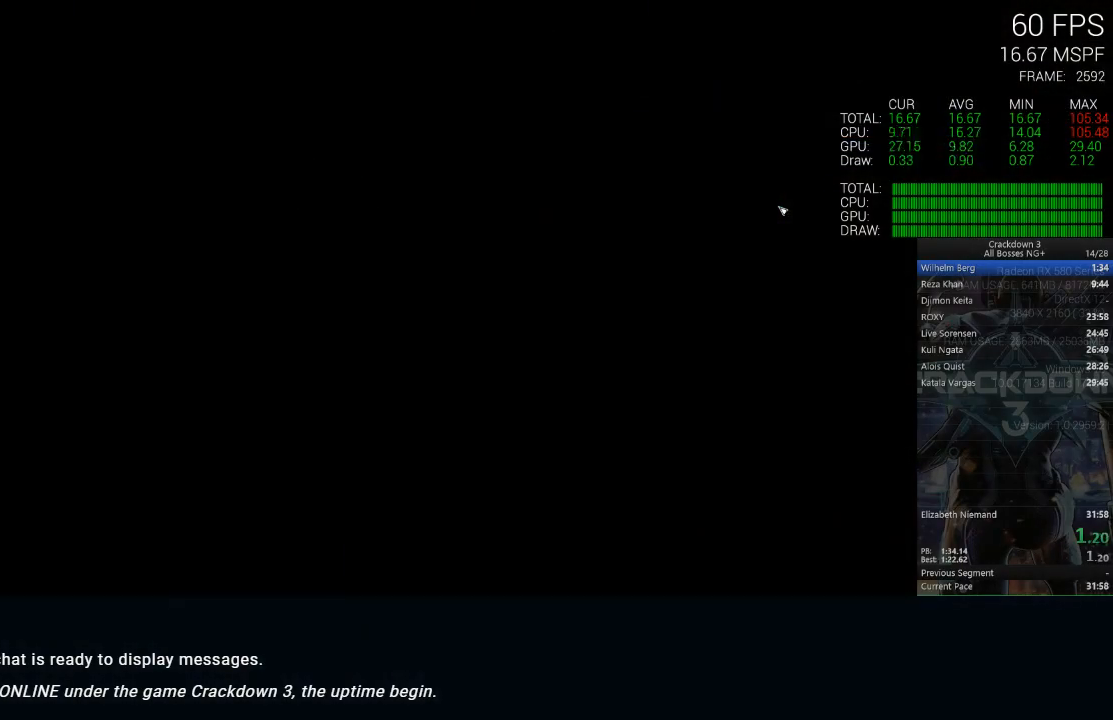
{"buttons": ["X"], "left_stick": "center", "right_stick": "center", "events": [[233, "X", "down"]]}
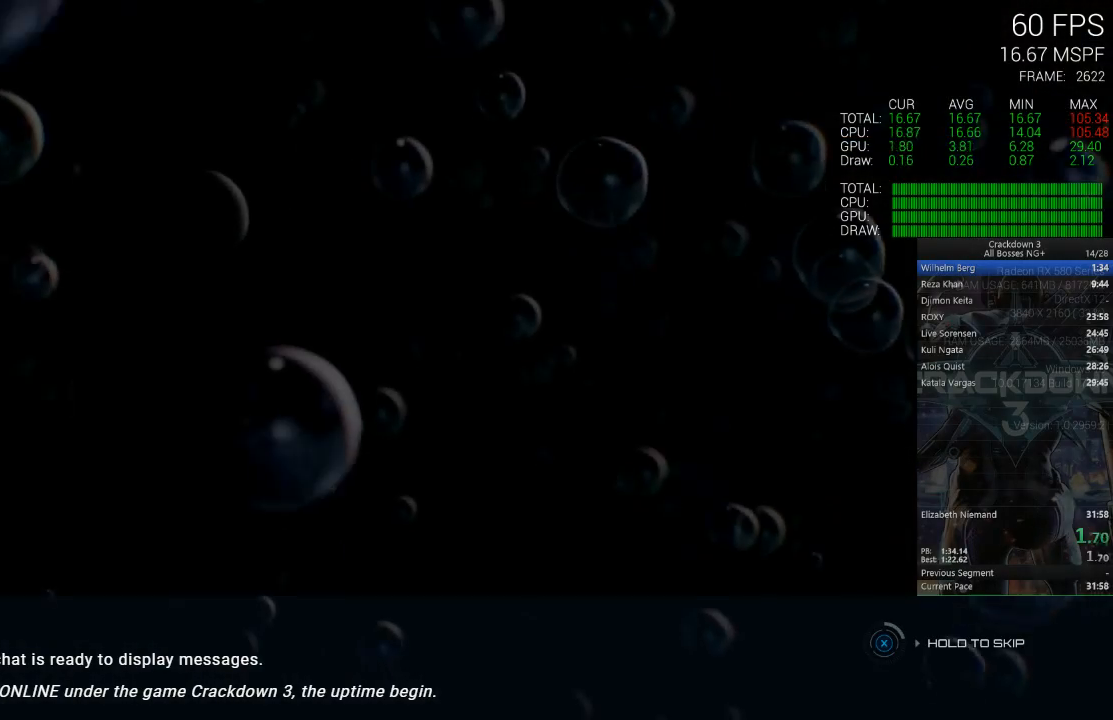
{"buttons": ["X"], "left_stick": "center", "right_stick": "center", "events": []}
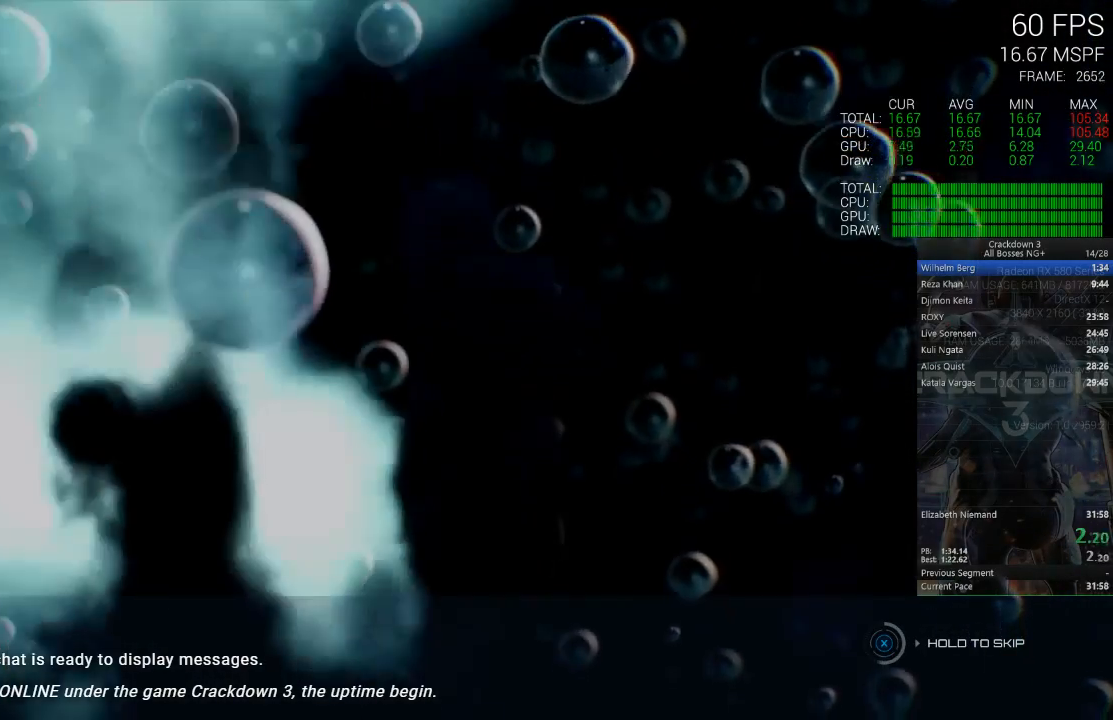
{"buttons": ["X"], "left_stick": "center", "right_stick": "center", "events": []}
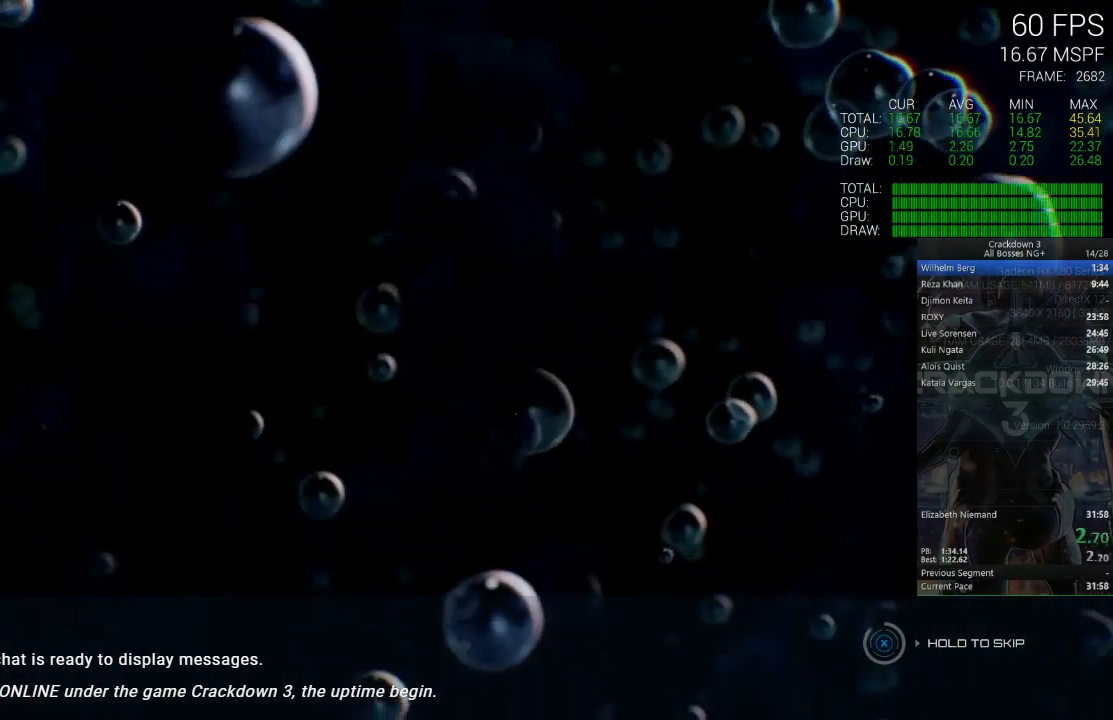
{"buttons": ["X"], "left_stick": "center", "right_stick": "center", "events": []}
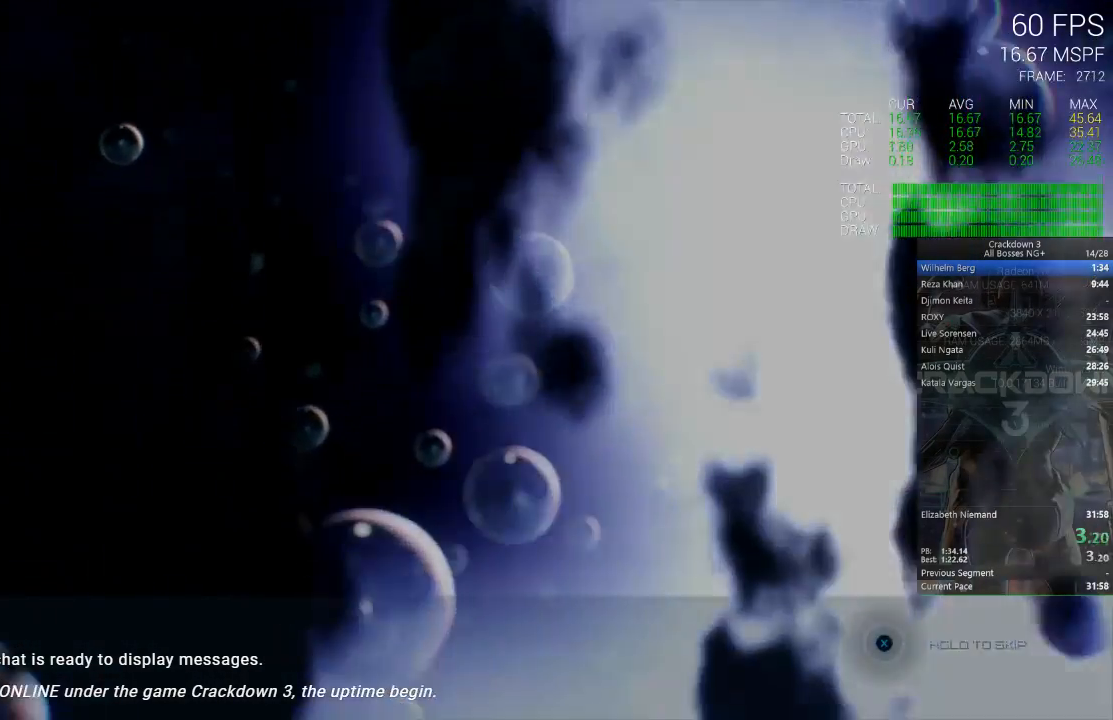
{"buttons": [], "left_stick": "center", "right_stick": "center", "events": [[100, "X", "up"]]}
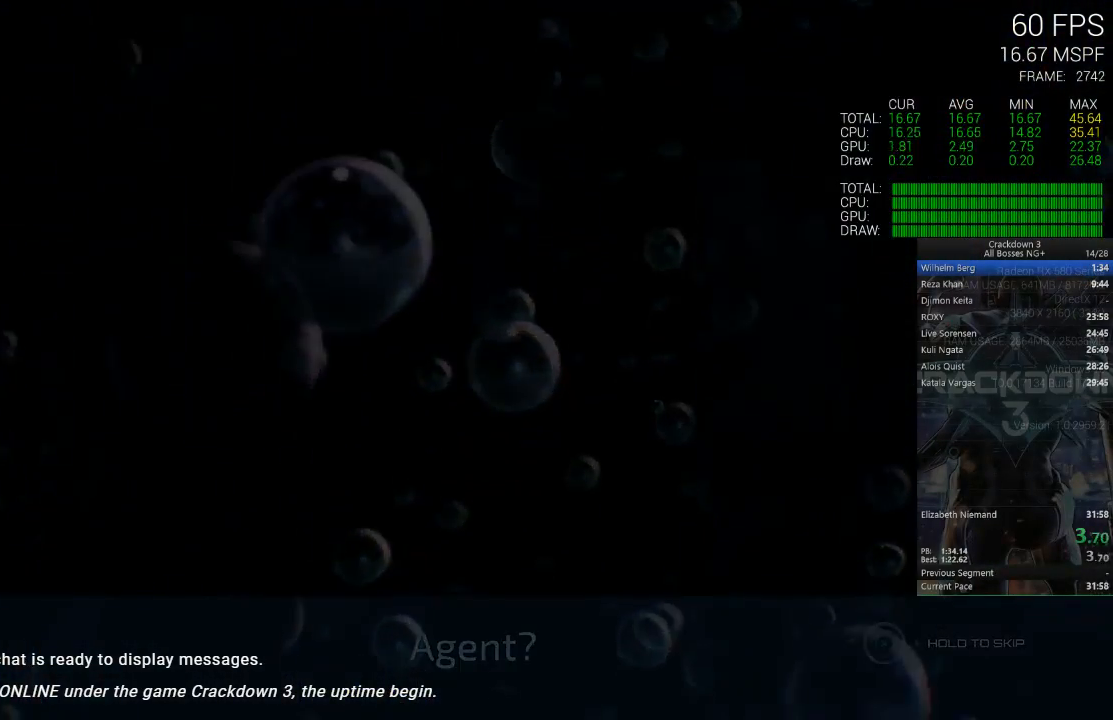
{"buttons": ["X"], "left_stick": "center", "right_stick": "center", "events": [[383, "X", "down"]]}
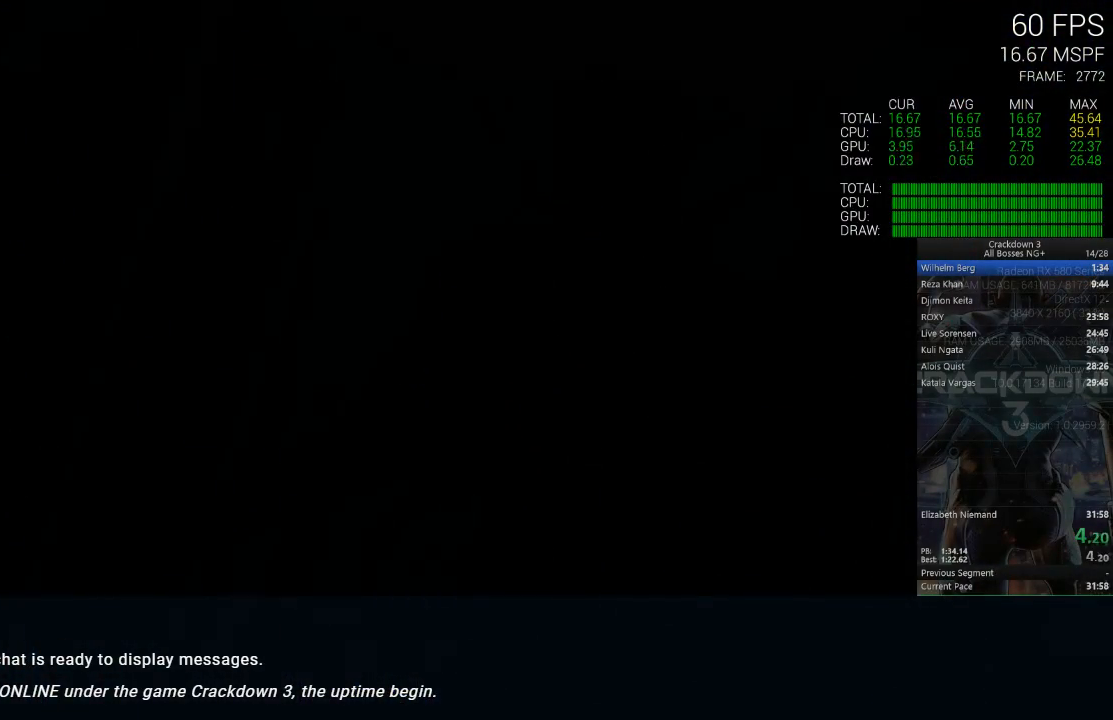
{"buttons": ["X"], "left_stick": "center", "right_stick": "center", "events": [[317, "X", "up"], [383, "X", "down"]]}
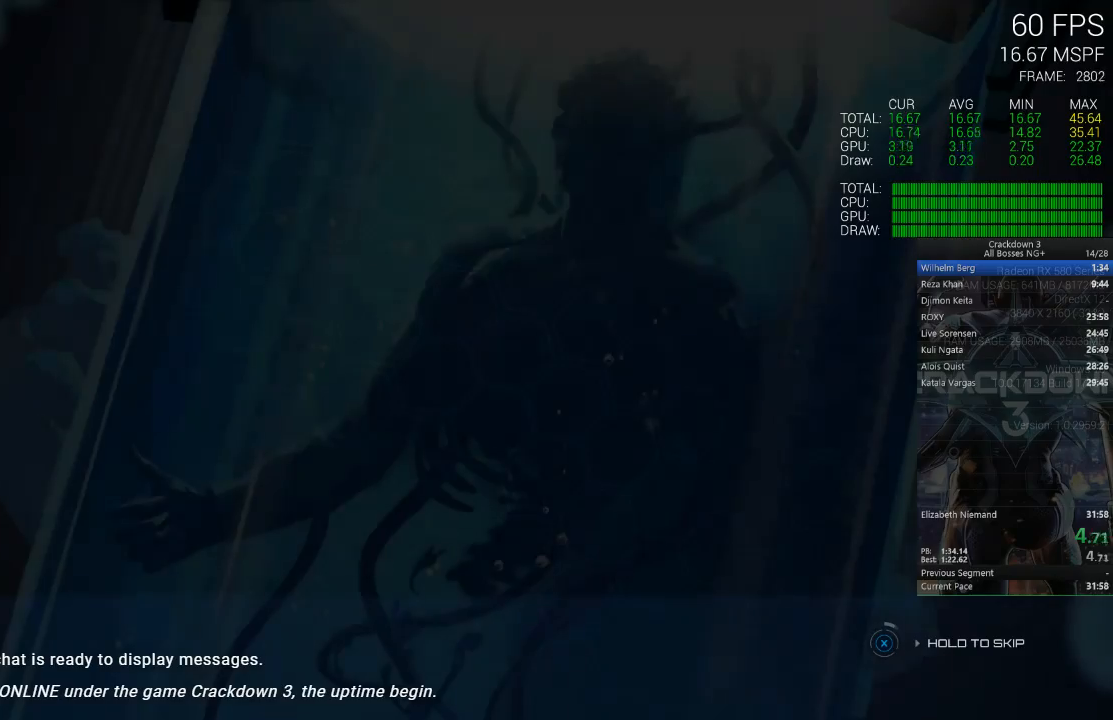
{"buttons": ["X"], "left_stick": "center", "right_stick": "center", "events": []}
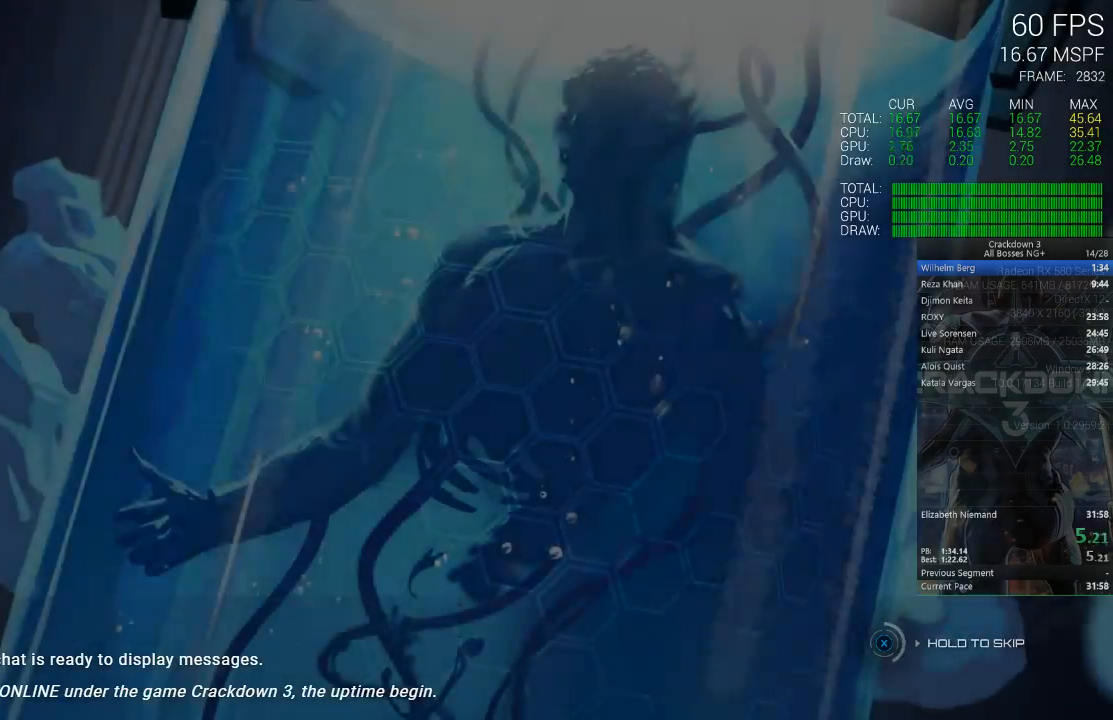
{"buttons": ["X"], "left_stick": "center", "right_stick": "center", "events": []}
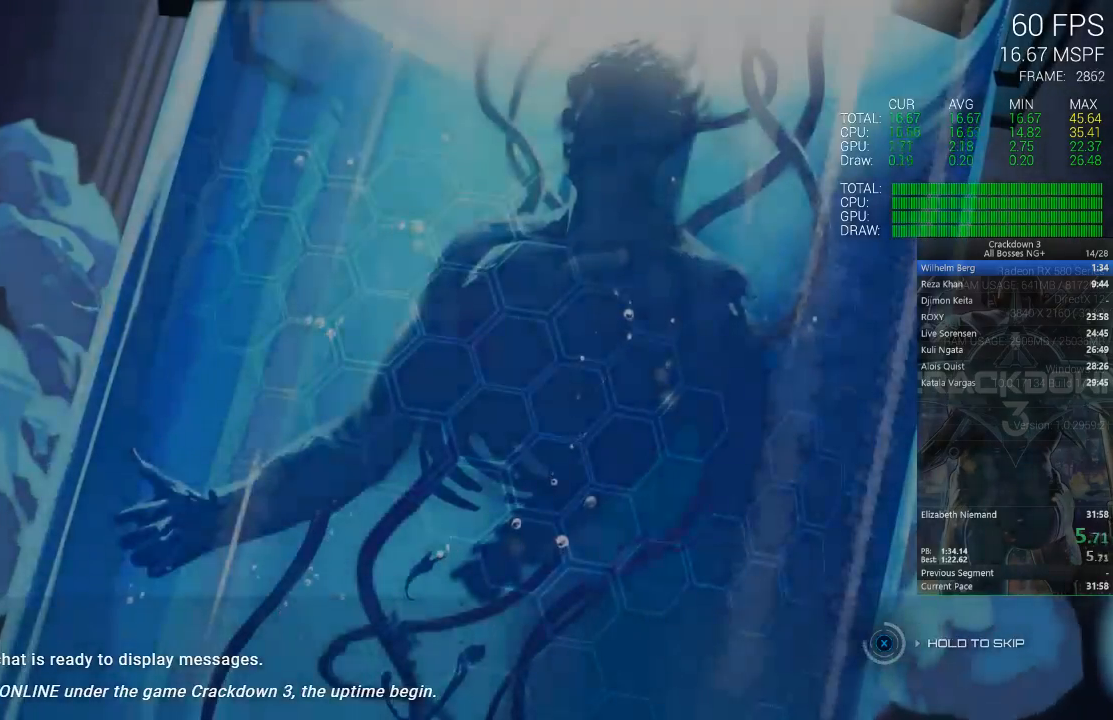
{"buttons": ["X"], "left_stick": "center", "right_stick": "center", "events": []}
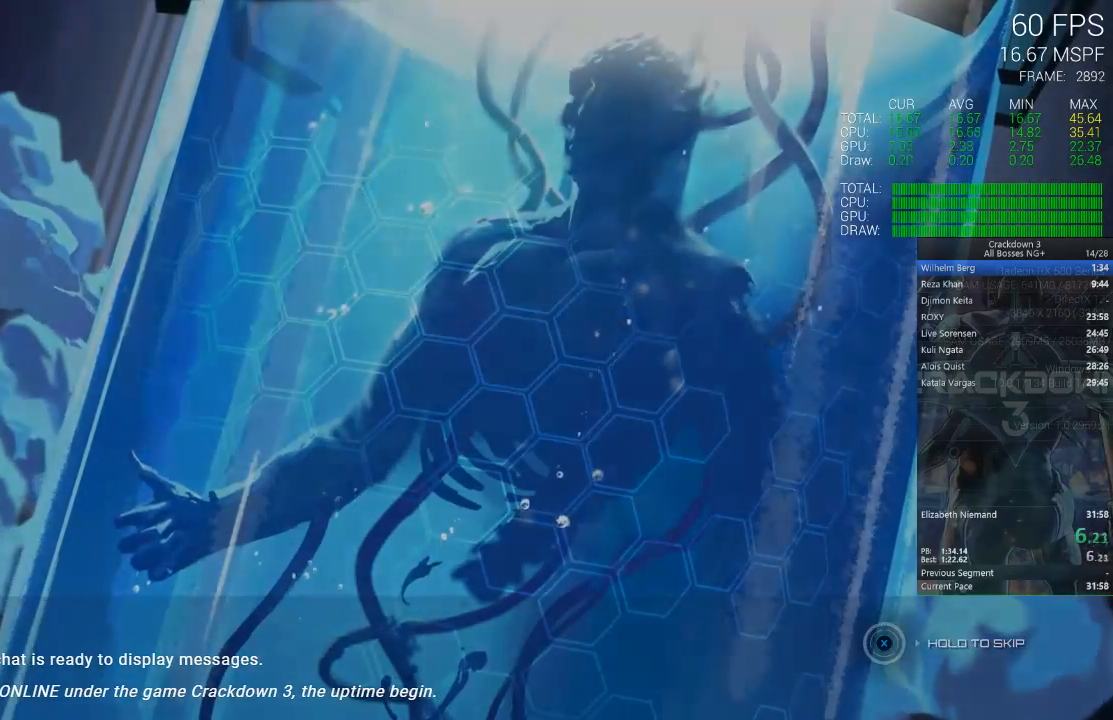
{"buttons": [], "left_stick": "center", "right_stick": "center", "events": [[417, "X", "up"]]}